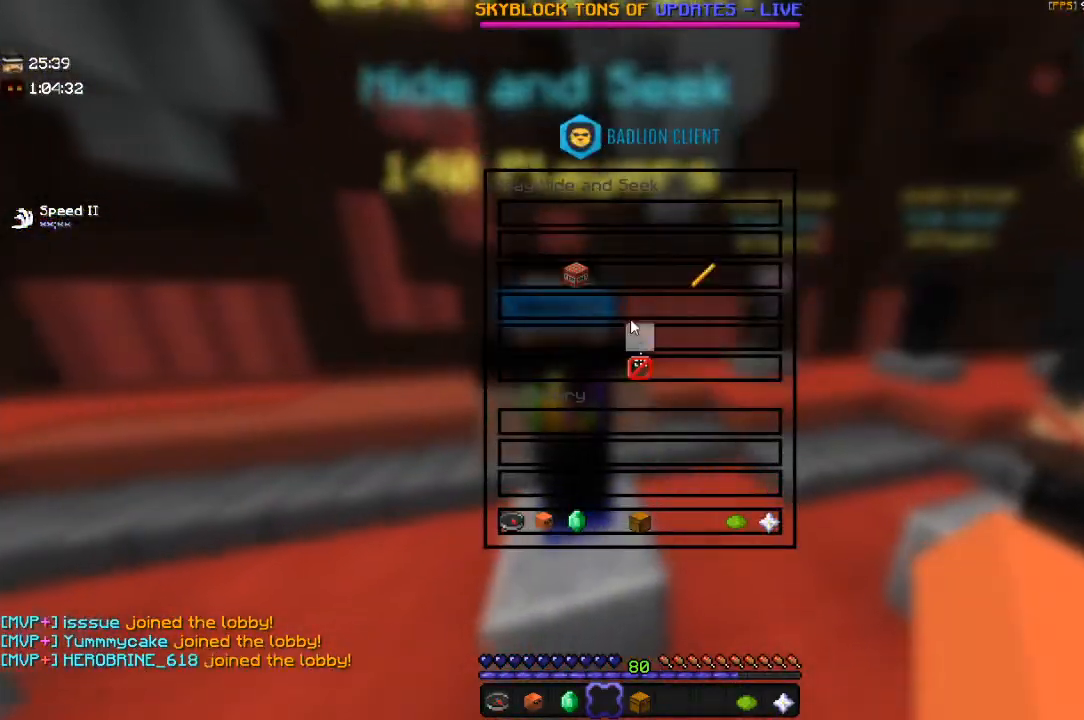
Gameplay with keyboard and mouse; each line is a JSON object with the keys and mouse buttons held at the frame after it. "events" lists presses ("down") and releases ("up") of "a", "d", "s", "space", "w", "mouse_left" and "mouse_right" between this image and that frame as [ms after this image, input, new state], when the widget could be followed in between. "mouse_left", "mouse_right" = the "left", "right" buttons of the "mouse" list. No other keys are recorded. Fast repeated clicks can show as one long hold. Mouse movement is not recorded.
{"keys": [], "mouse": [], "events": []}
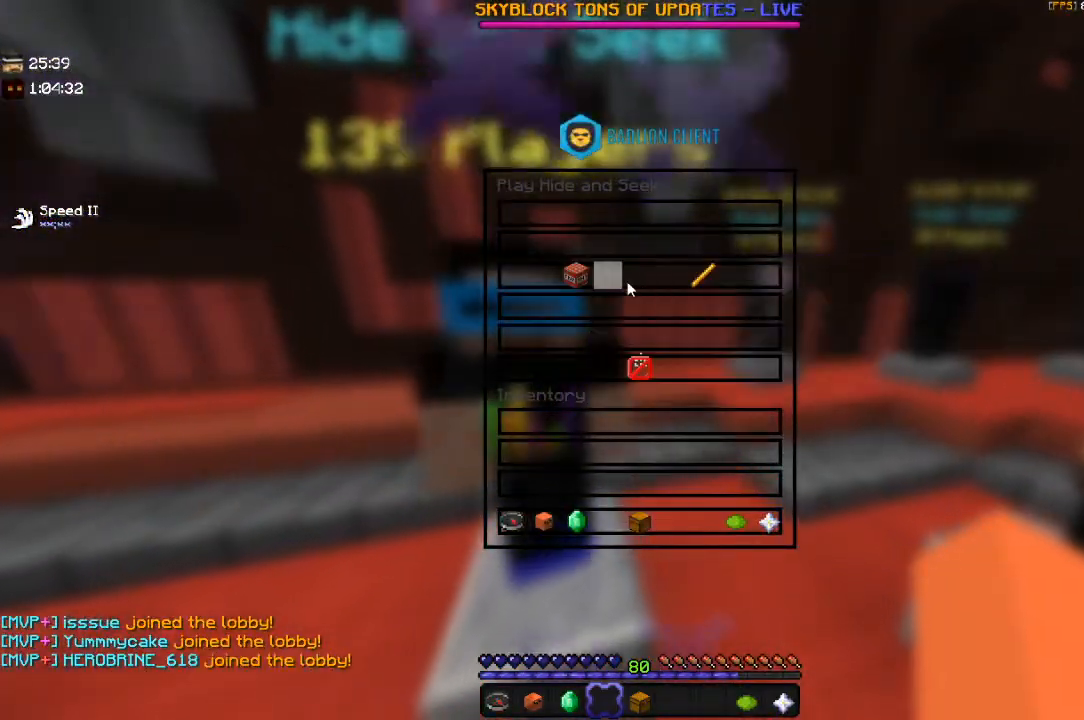
{"keys": [], "mouse": [], "events": []}
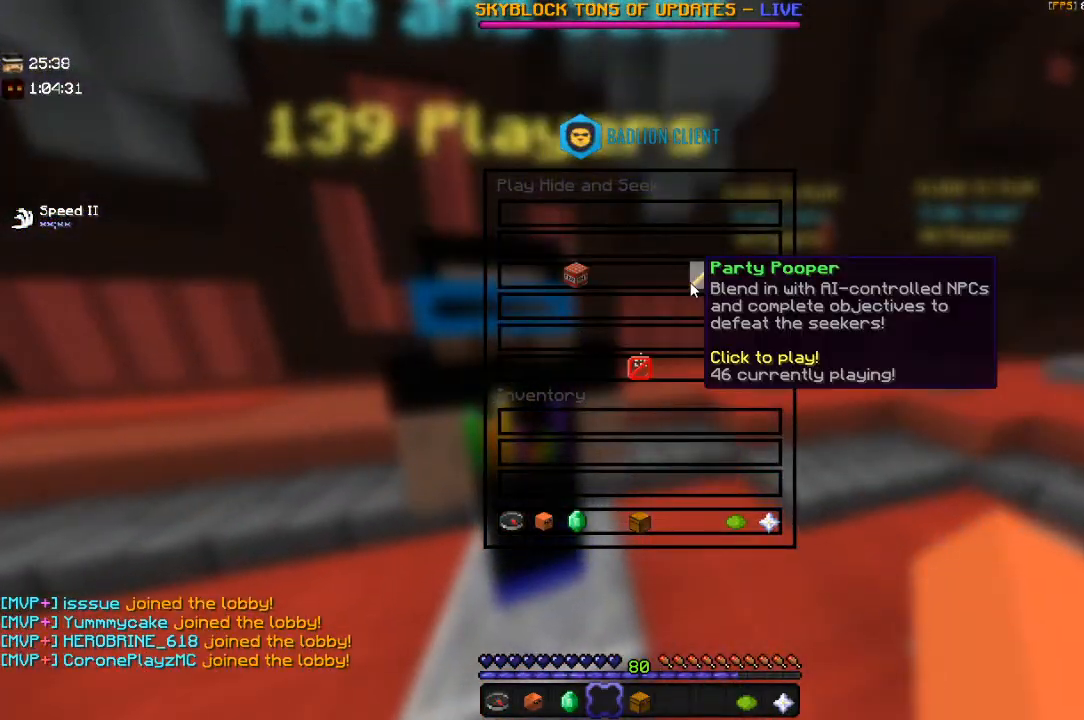
{"keys": [], "mouse": [], "events": []}
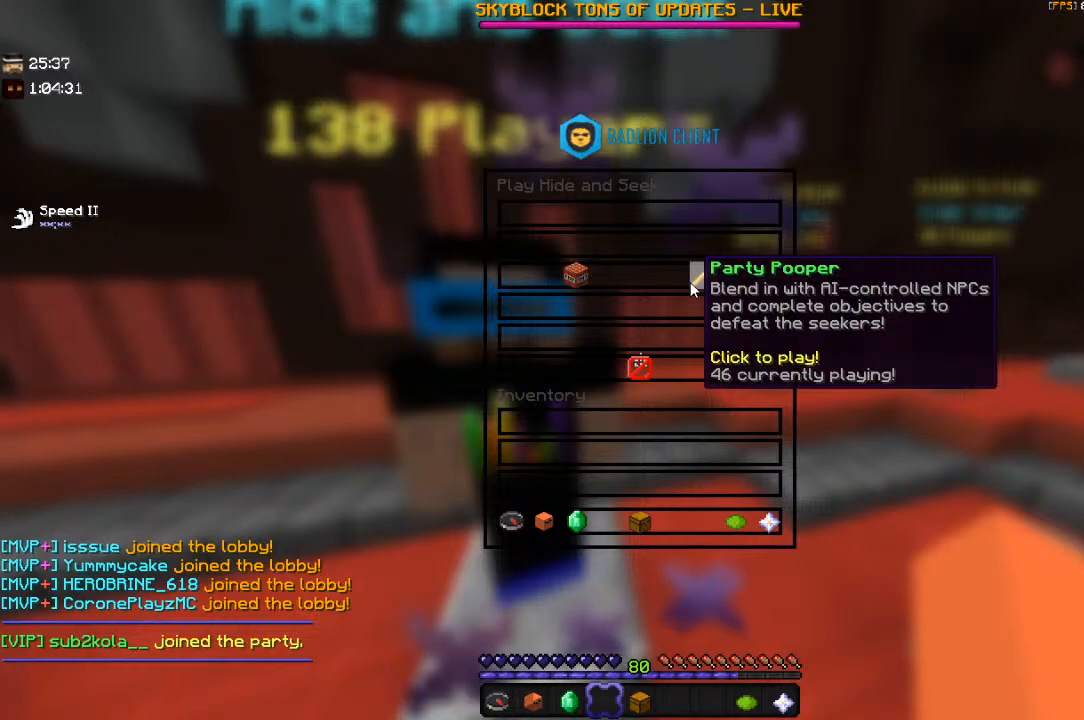
{"keys": [], "mouse": [], "events": []}
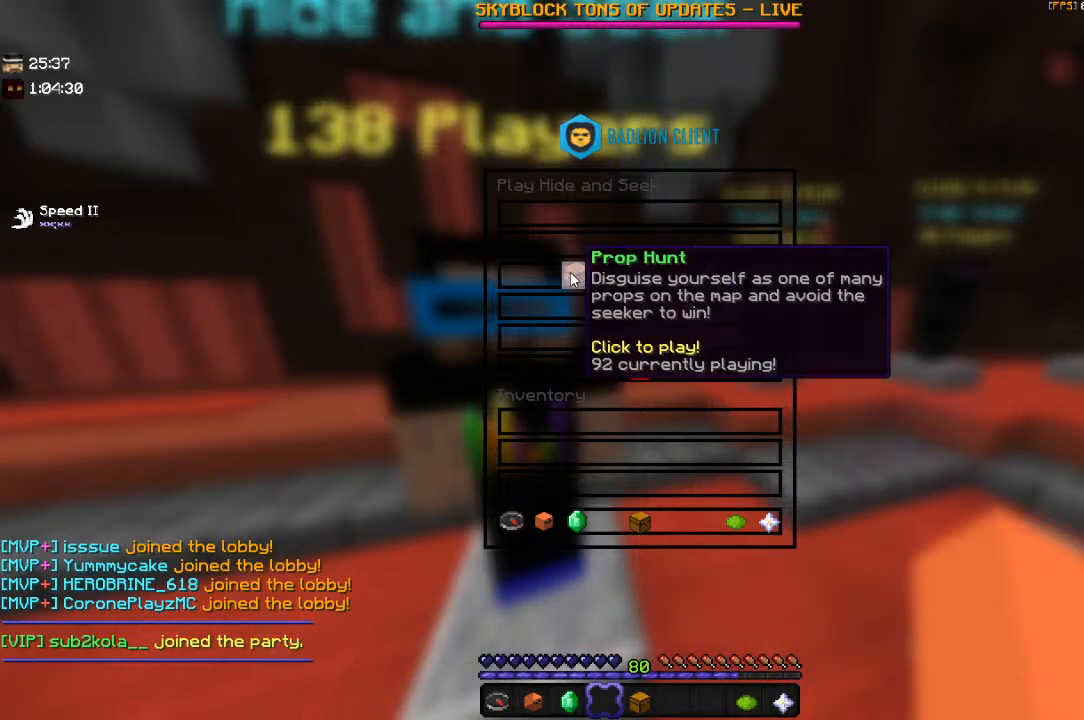
{"keys": [], "mouse": [], "events": []}
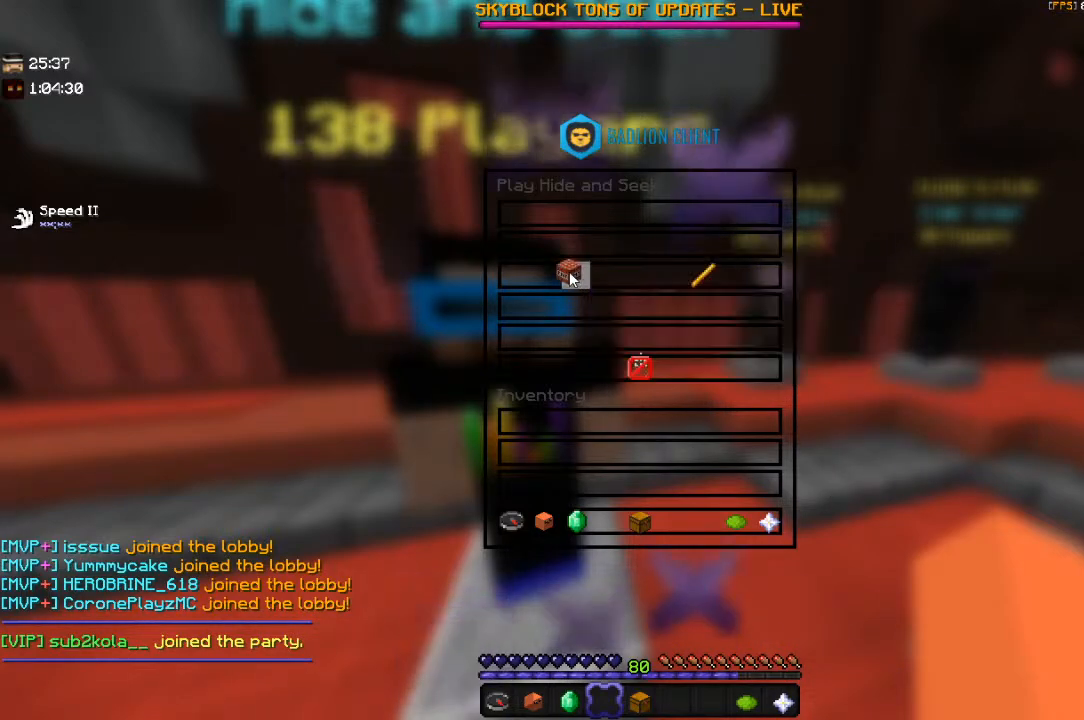
{"keys": [], "mouse": [], "events": []}
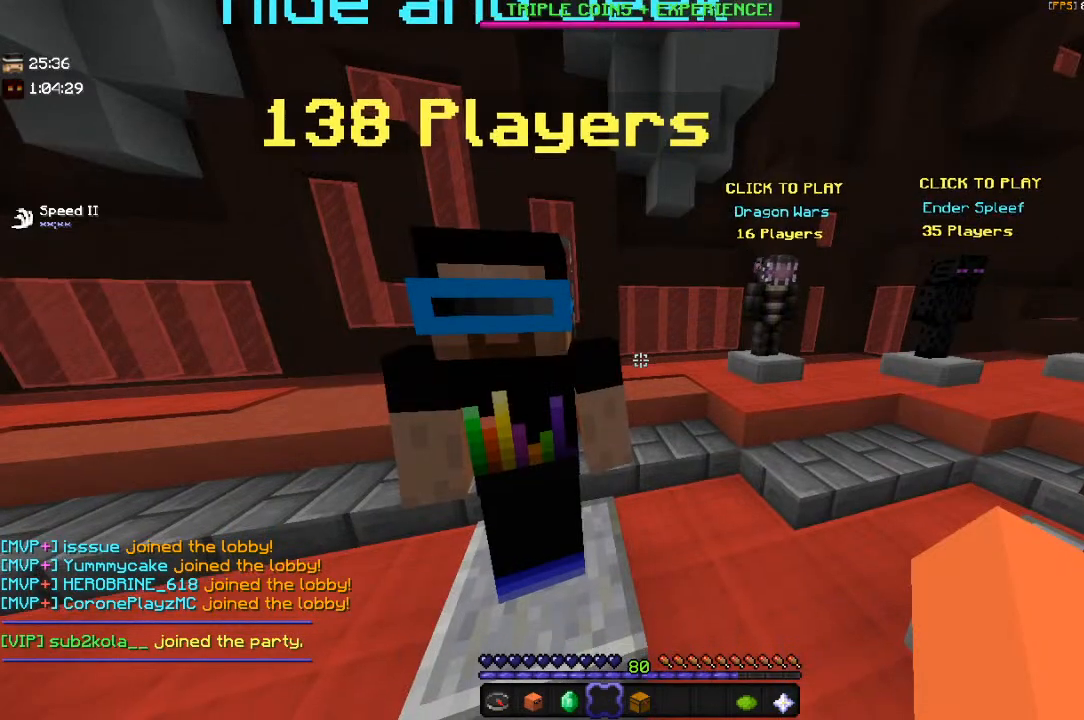
{"keys": [], "mouse": [], "events": []}
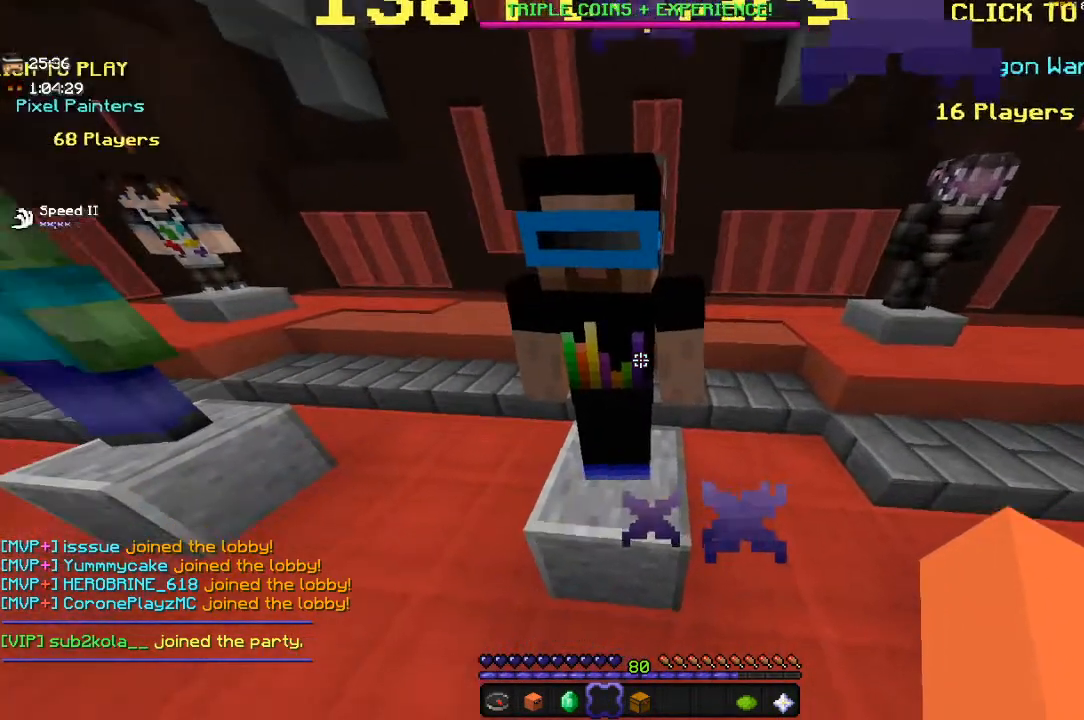
{"keys": [], "mouse": []}
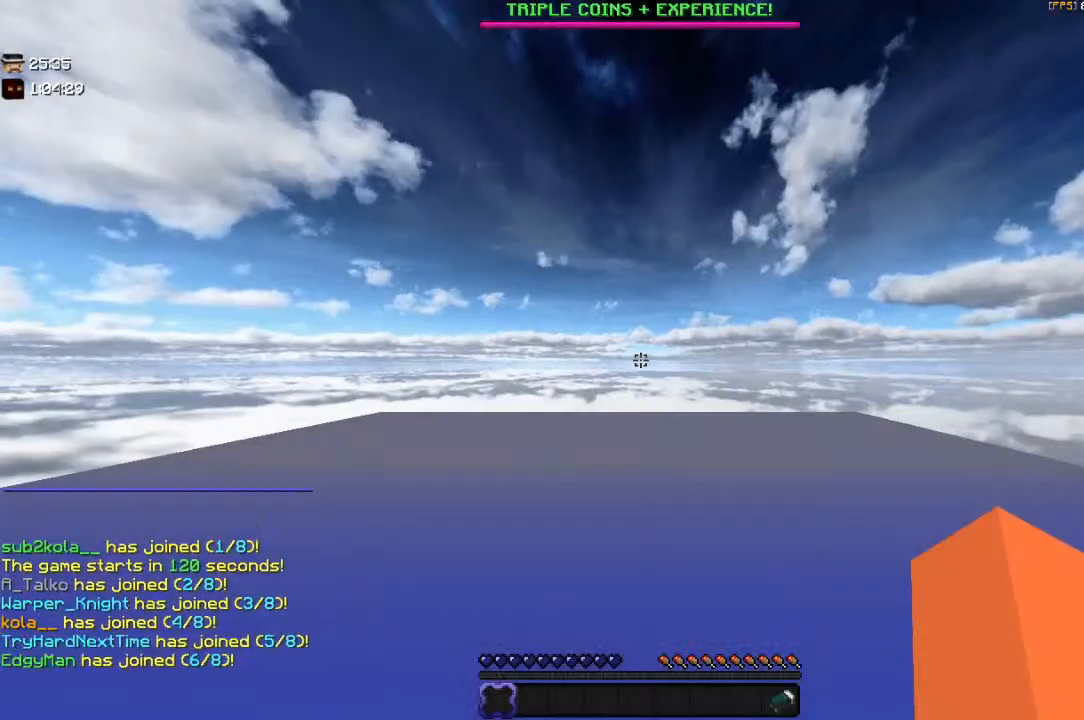
{"keys": ["w"], "mouse": [], "events": [[400, "w", "down"]]}
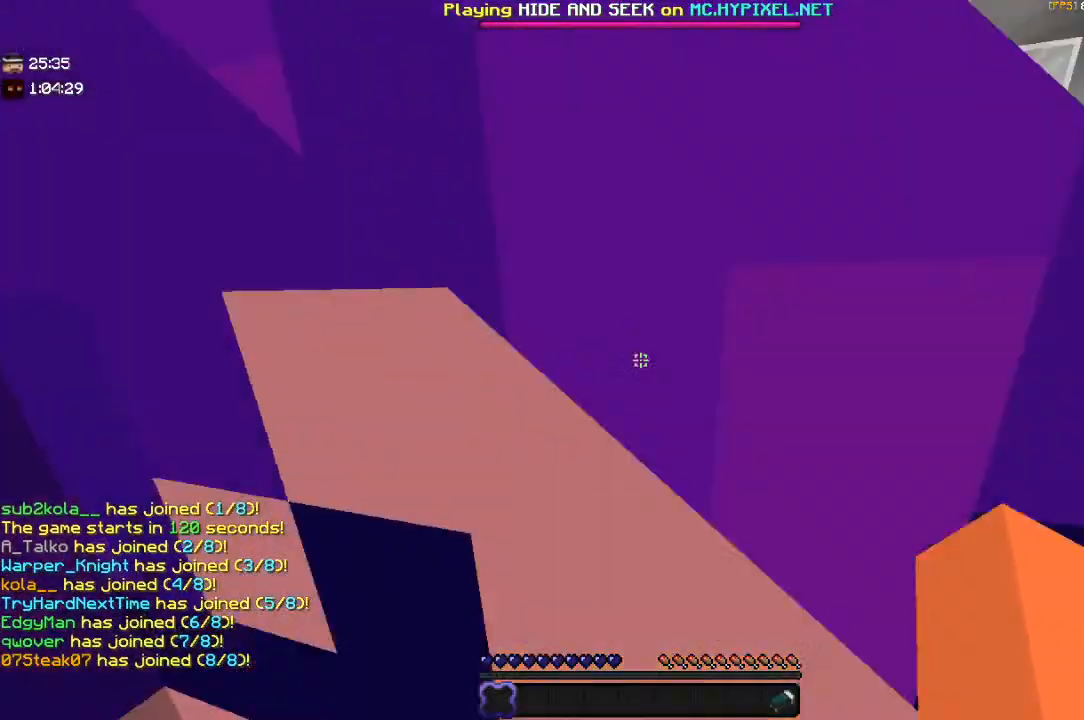
{"keys": [], "mouse": [], "events": [[317, "w", "up"]]}
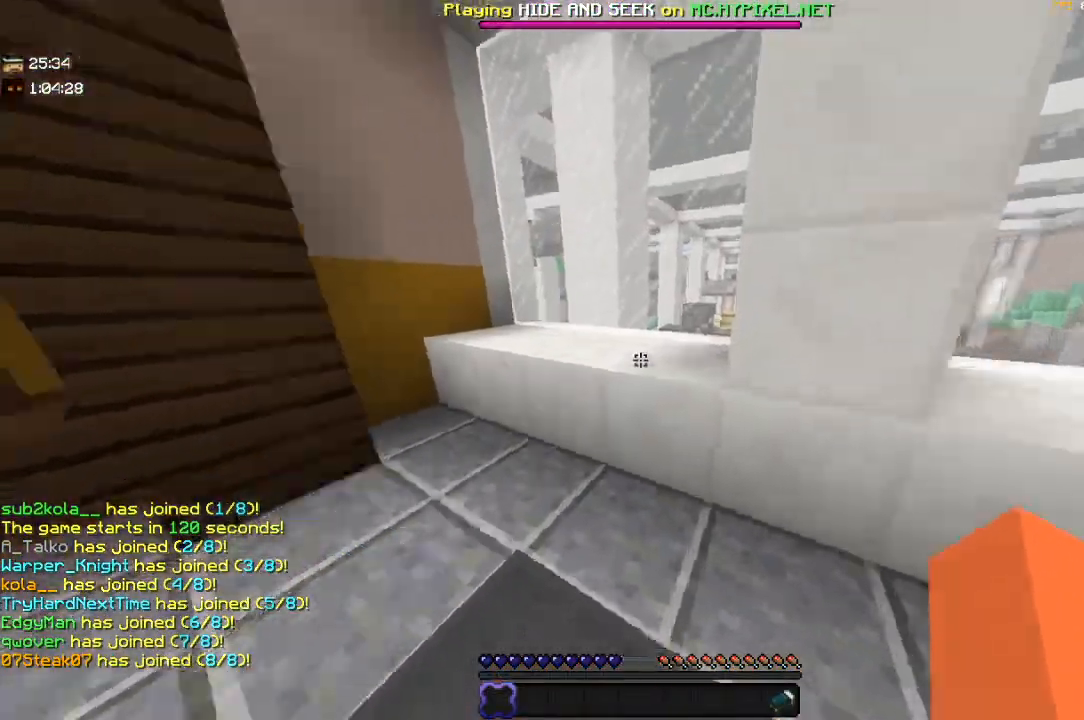
{"keys": [], "mouse": [], "events": [[100, "w", "down"], [484, "w", "up"]]}
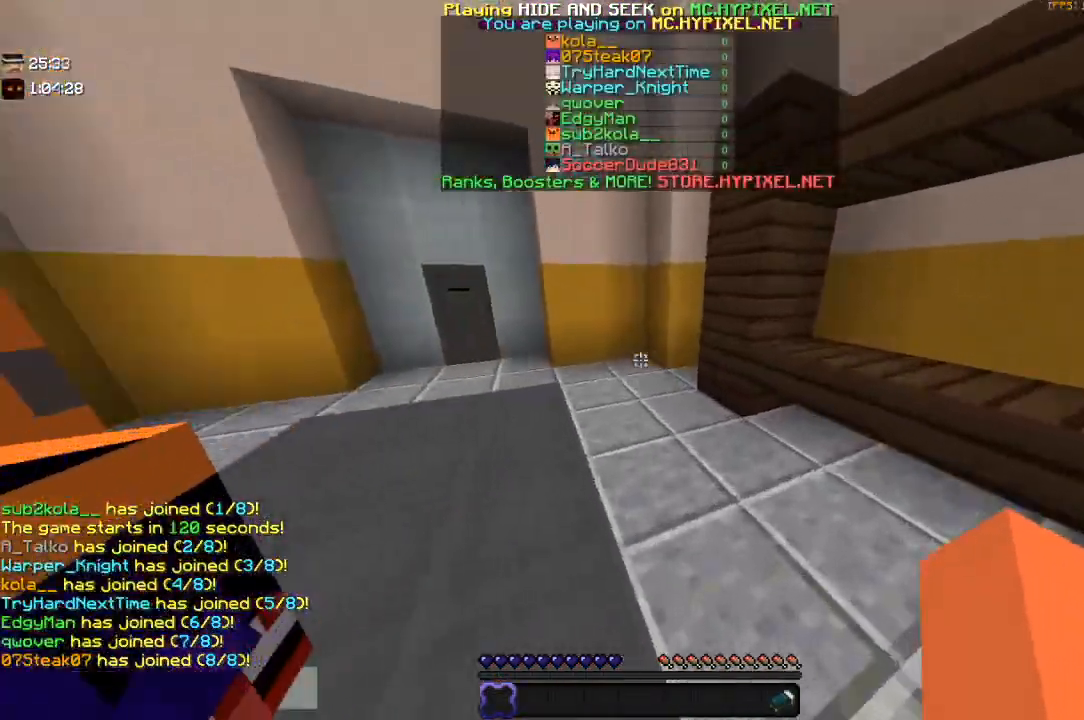
{"keys": ["w"], "mouse": [], "events": [[300, "w", "down"]]}
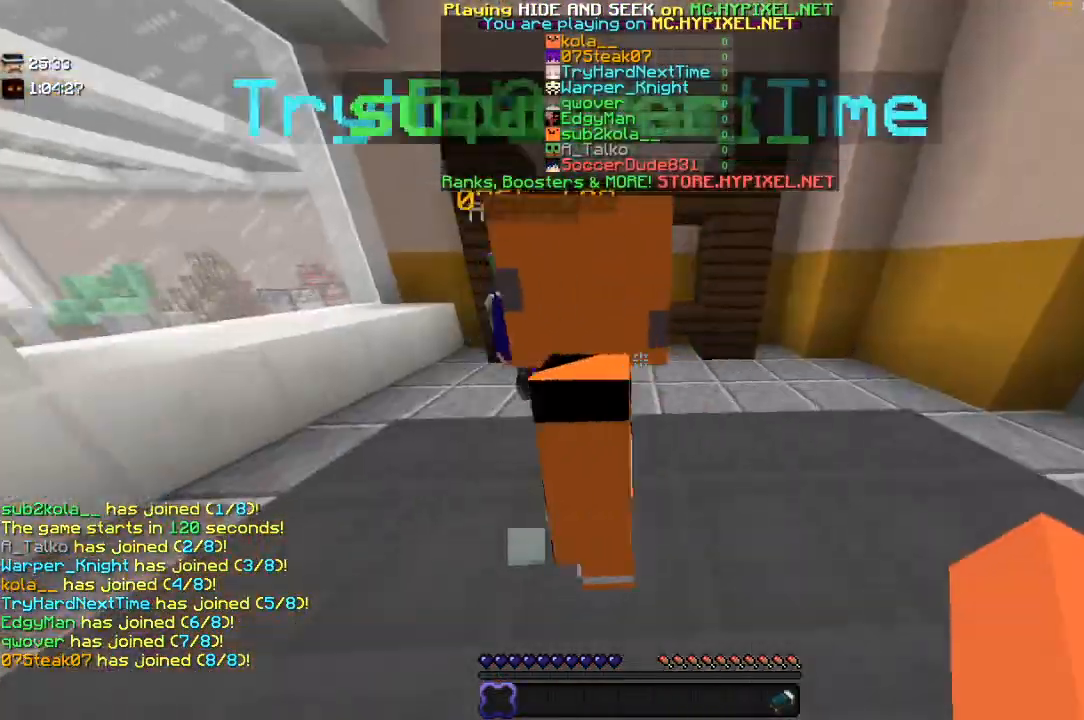
{"keys": ["d"], "mouse": [], "events": [[150, "d", "down"], [317, "w", "up"]]}
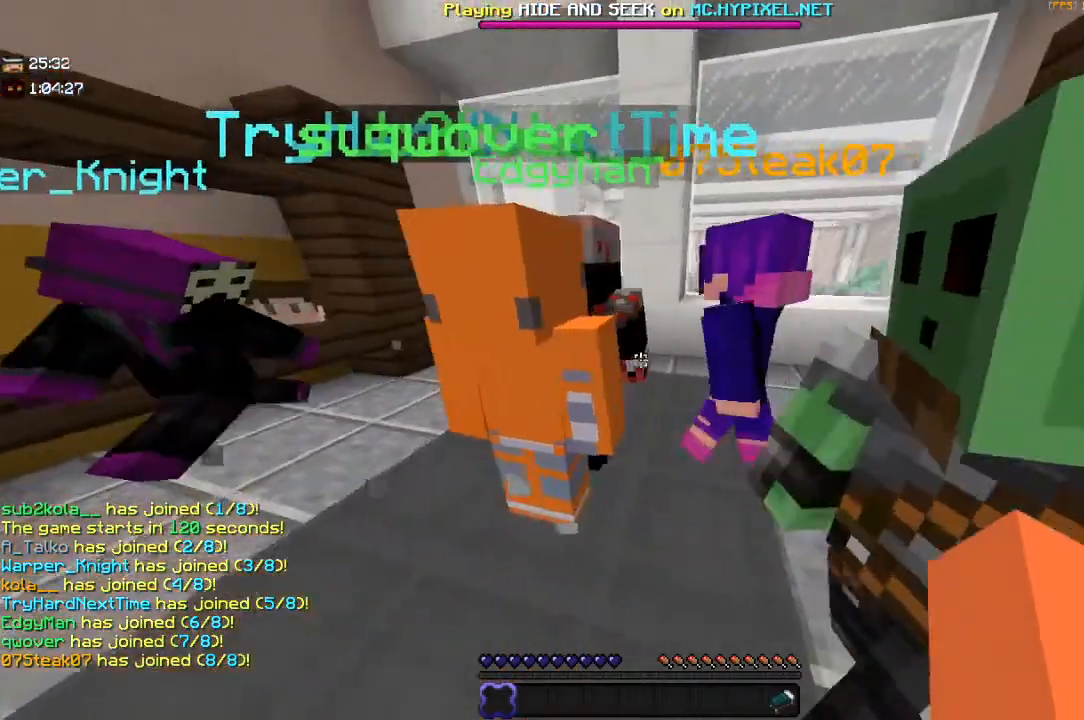
{"keys": ["a"], "mouse": [], "events": [[67, "d", "up"], [250, "a", "down"]]}
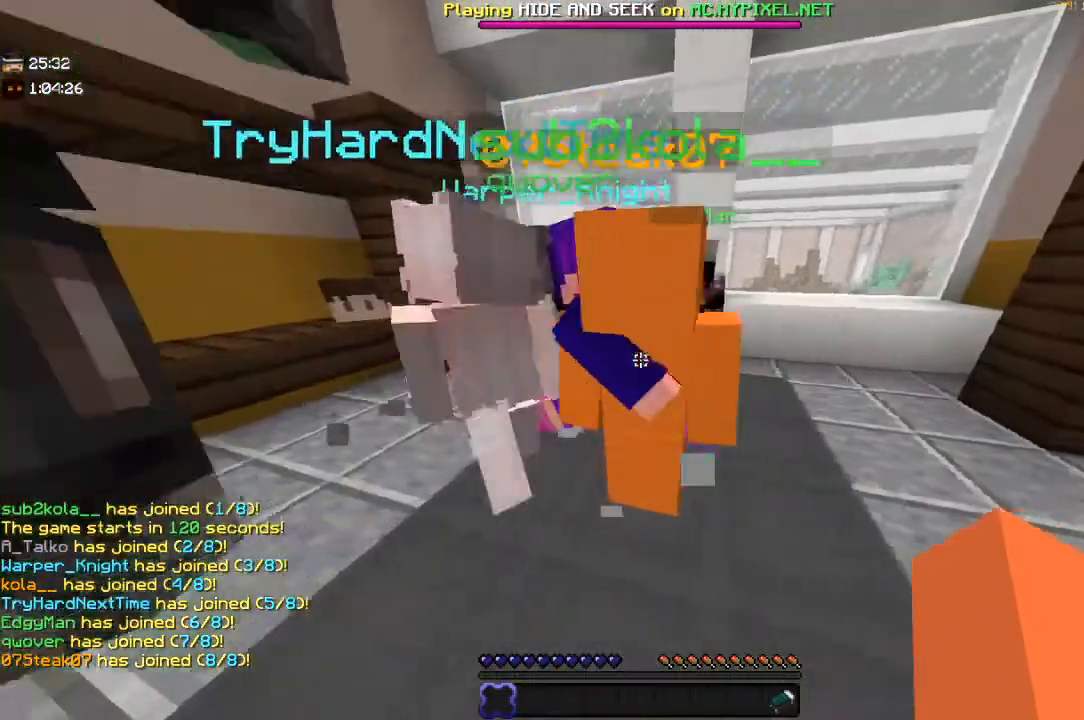
{"keys": [], "mouse": [], "events": [[17, "w", "down"], [67, "a", "up"], [167, "w", "up"]]}
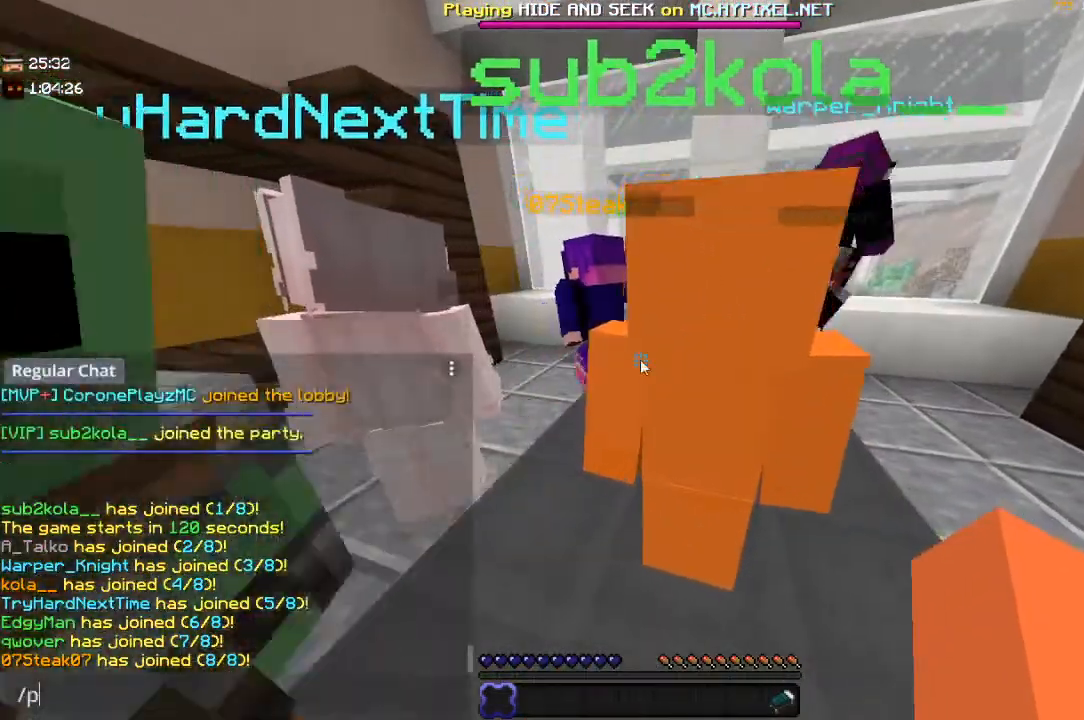
{"keys": [], "mouse": [], "events": []}
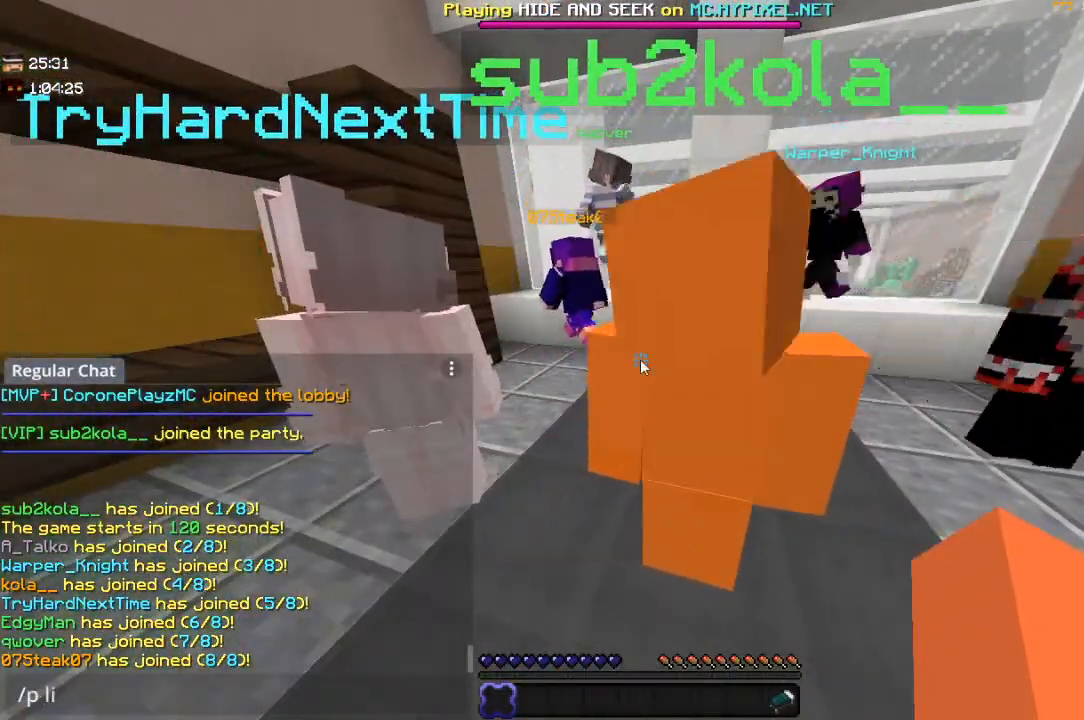
{"keys": [], "mouse": [], "events": []}
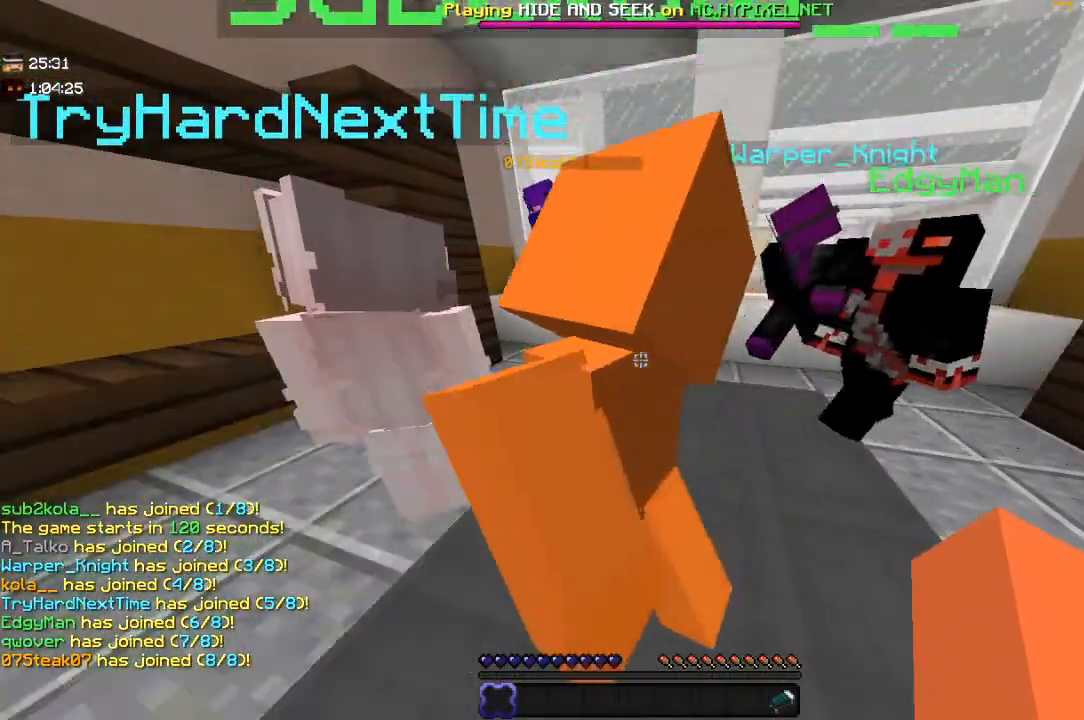
{"keys": ["w"], "mouse": [], "events": [[350, "w", "down"]]}
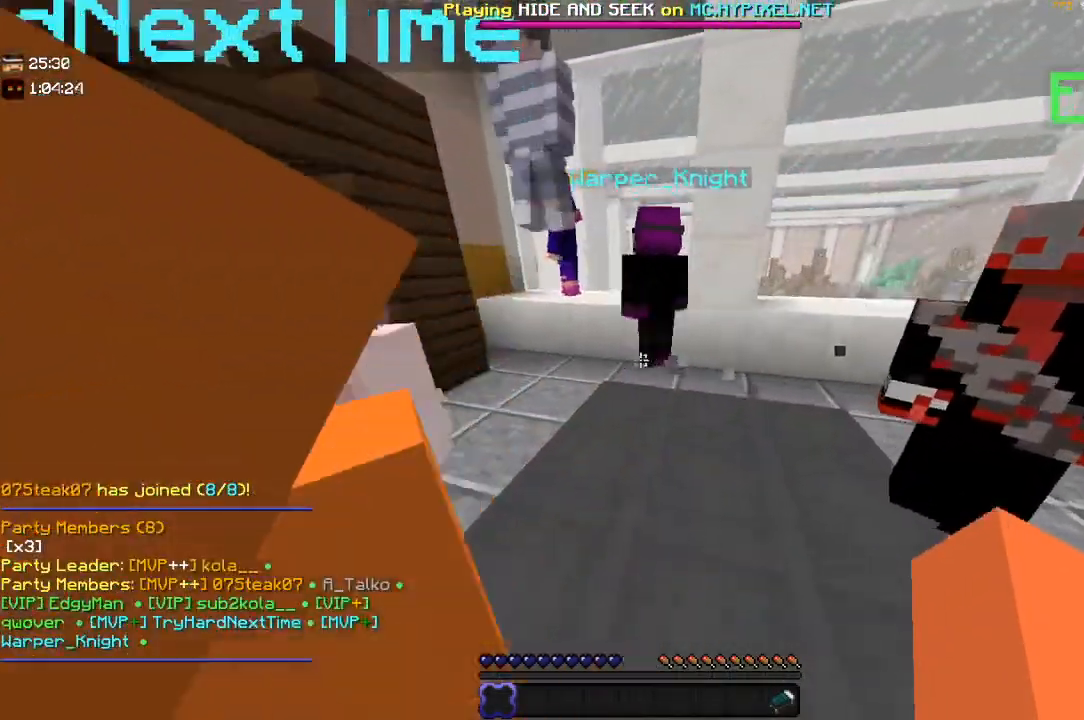
{"keys": ["d", "s"], "mouse": [], "events": [[67, "w", "up"], [250, "s", "down"], [467, "d", "down"]]}
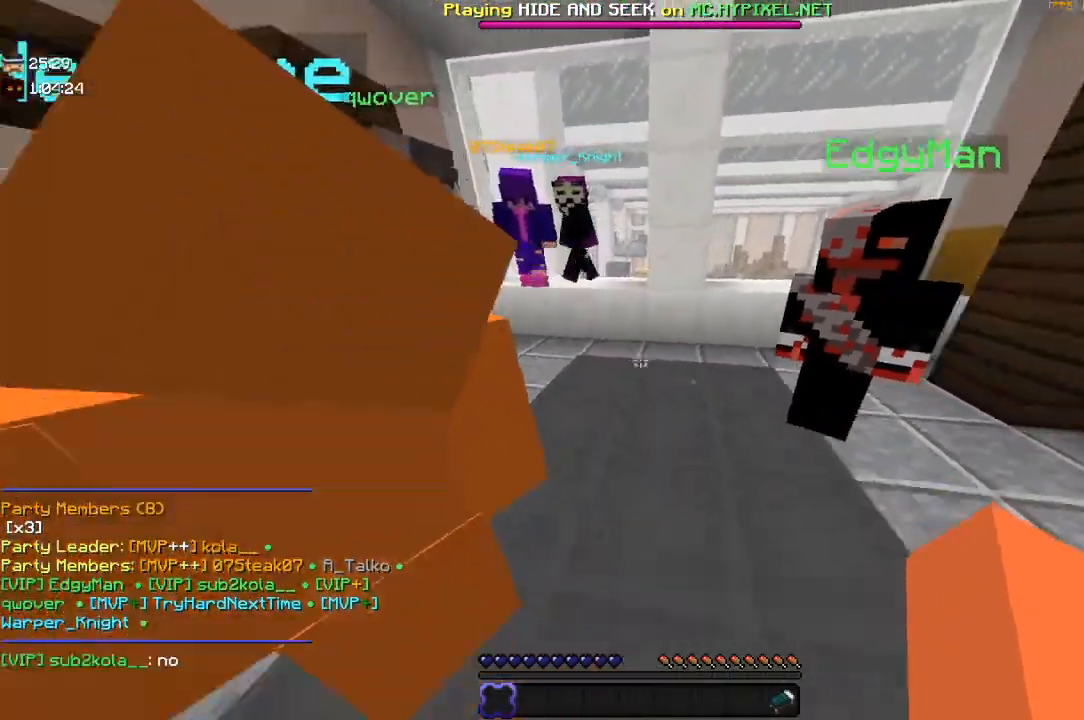
{"keys": ["a"], "mouse": [], "events": [[184, "s", "up"], [317, "d", "up"], [500, "a", "down"]]}
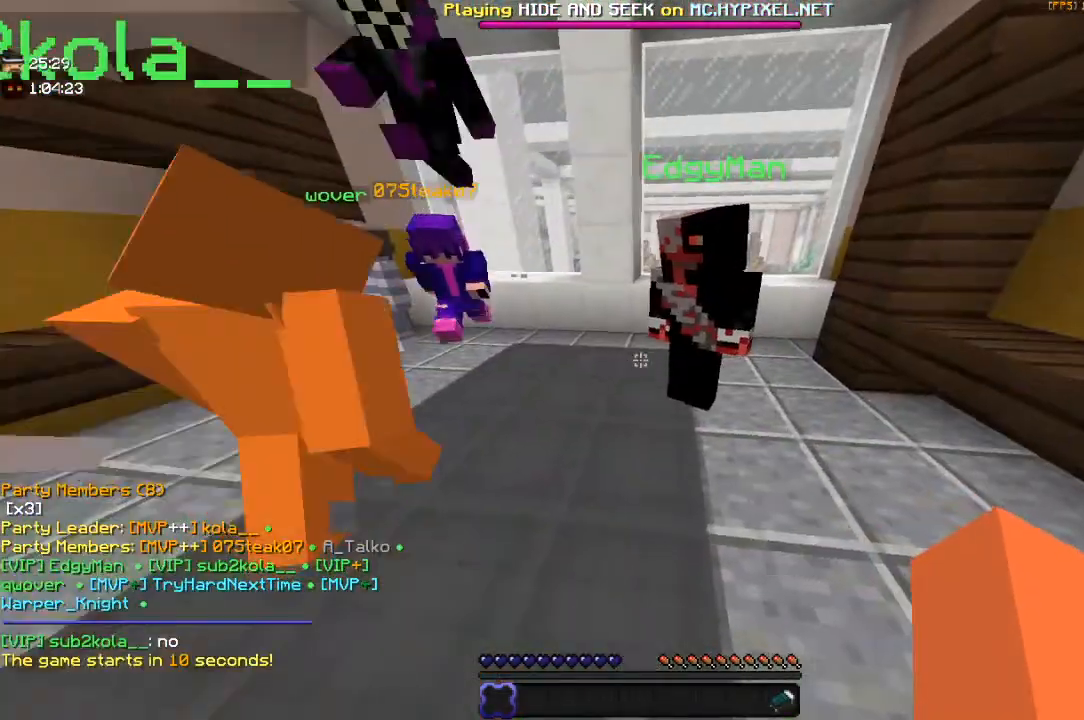
{"keys": ["s"], "mouse": [], "events": [[50, "w", "down"], [234, "a", "up"], [317, "w", "up"], [450, "s", "down"]]}
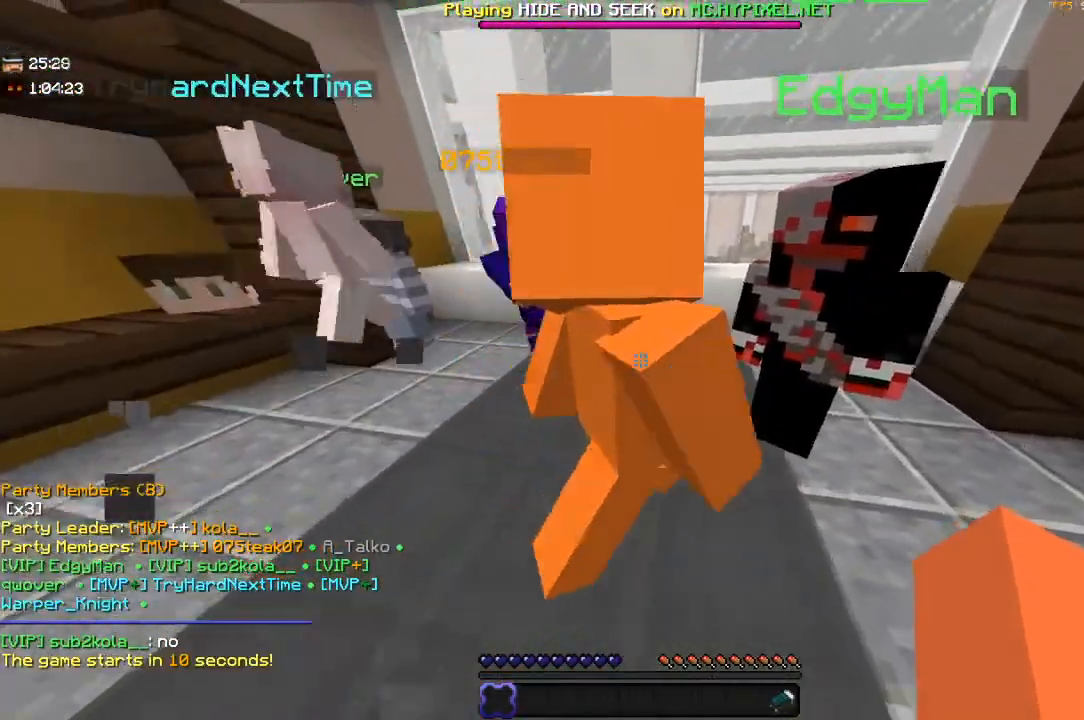
{"keys": [], "mouse": [], "events": [[284, "s", "up"]]}
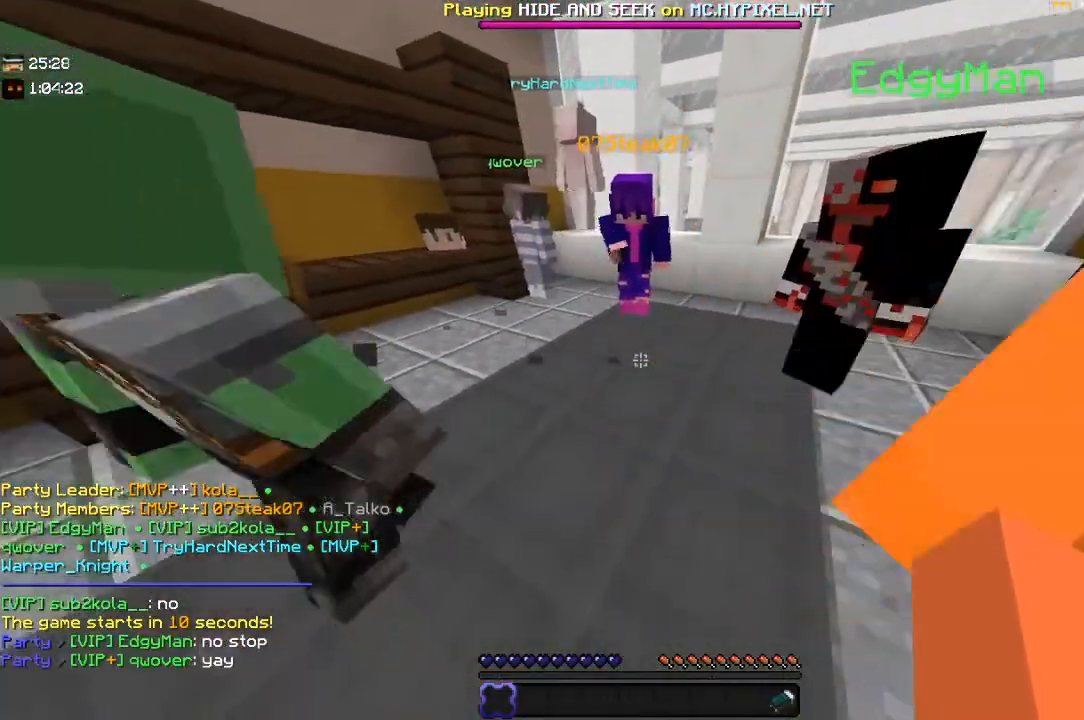
{"keys": [], "mouse": [], "events": []}
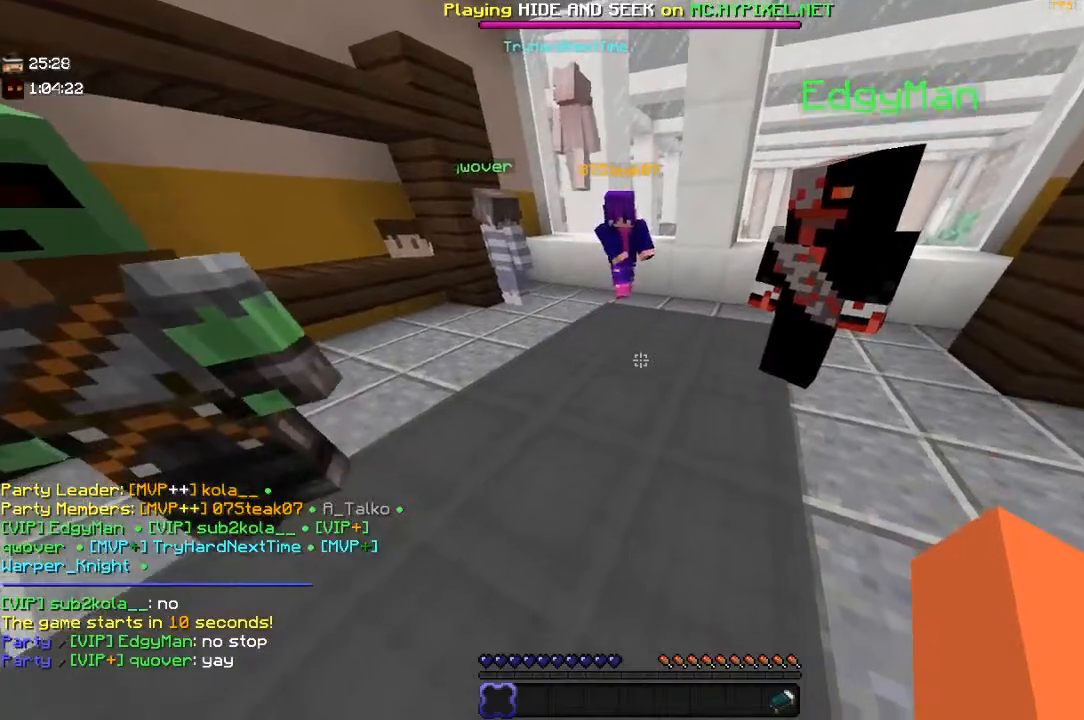
{"keys": [], "mouse": [], "events": []}
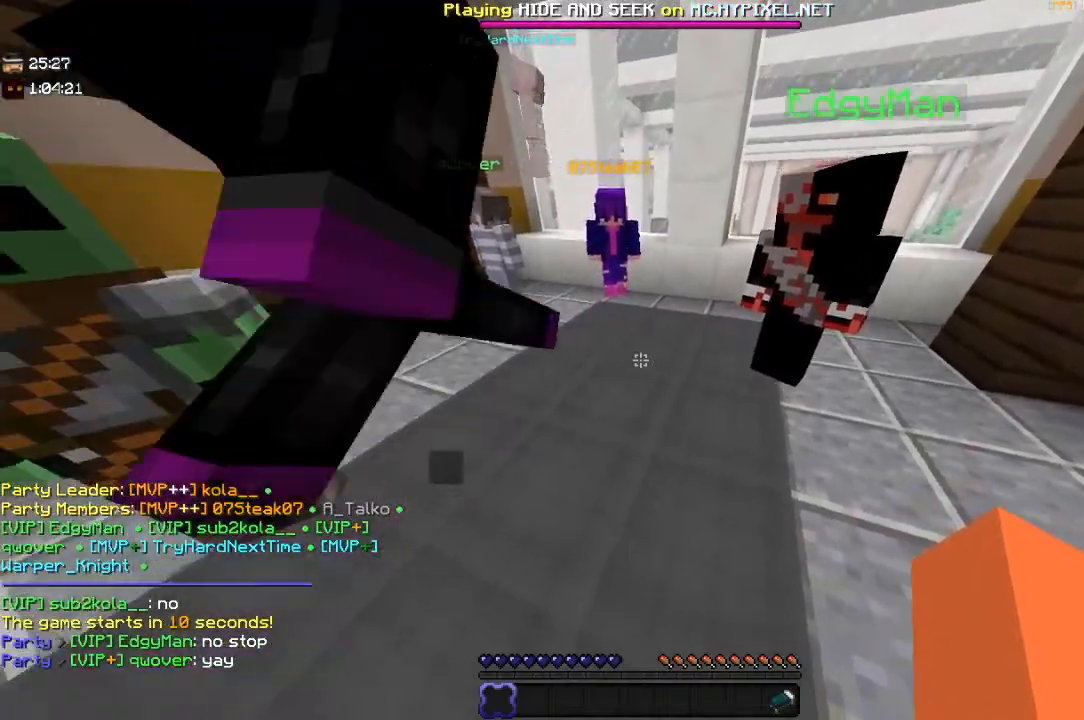
{"keys": [], "mouse": [], "events": []}
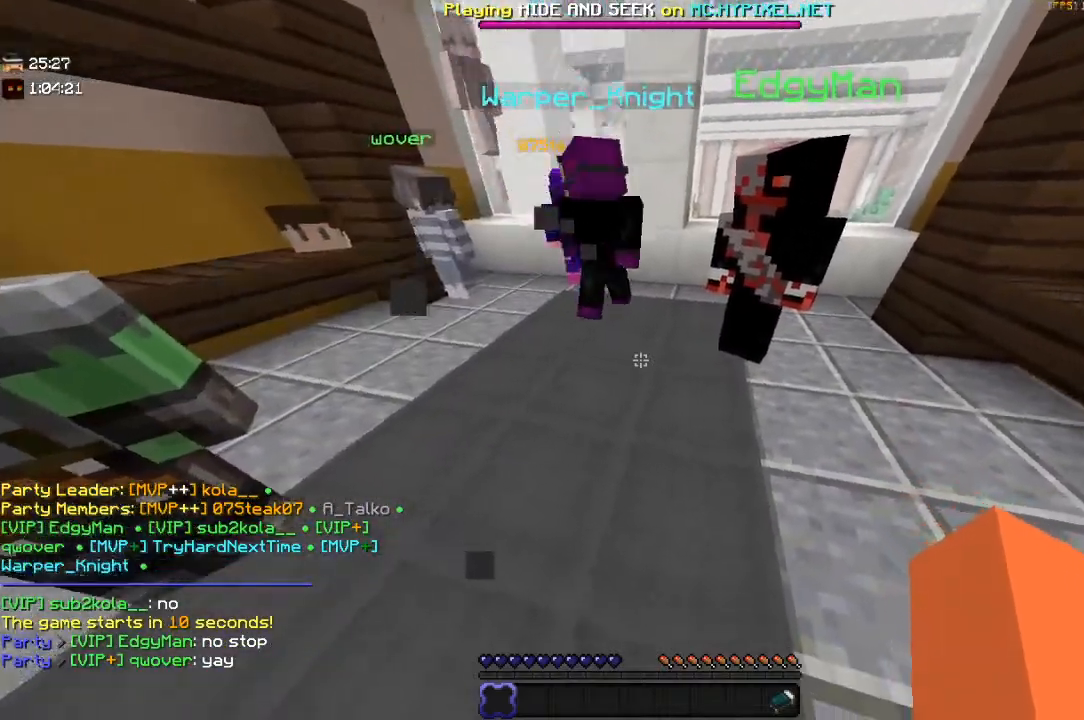
{"keys": [], "mouse": [], "events": []}
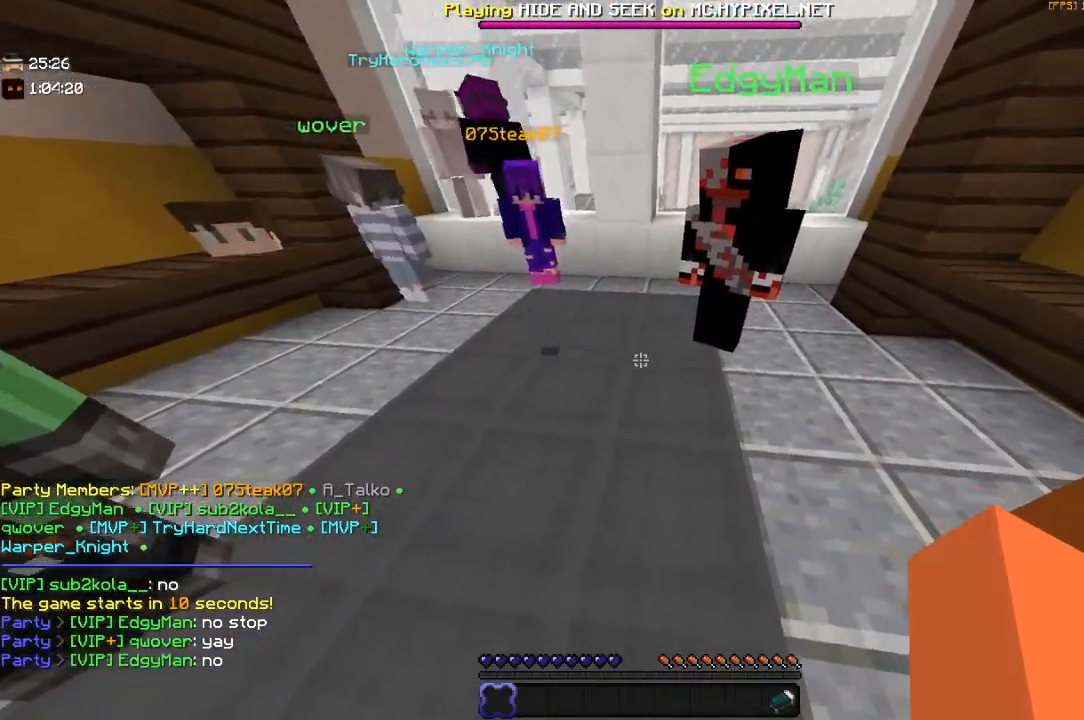
{"keys": [], "mouse": [], "events": []}
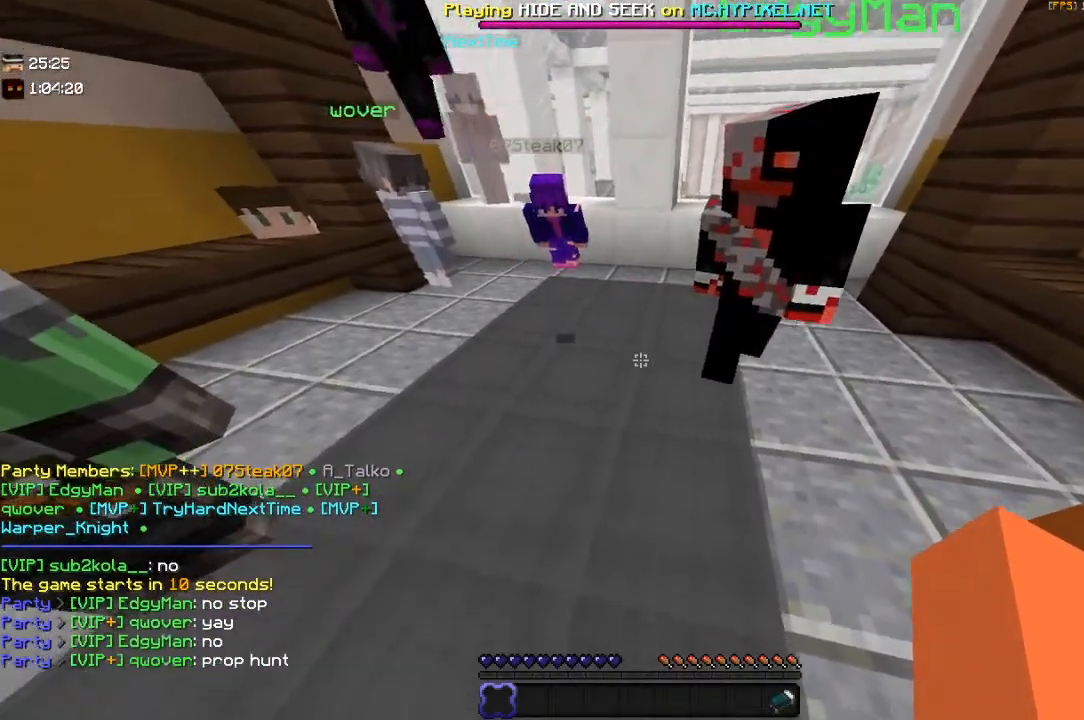
{"keys": [], "mouse": [], "events": []}
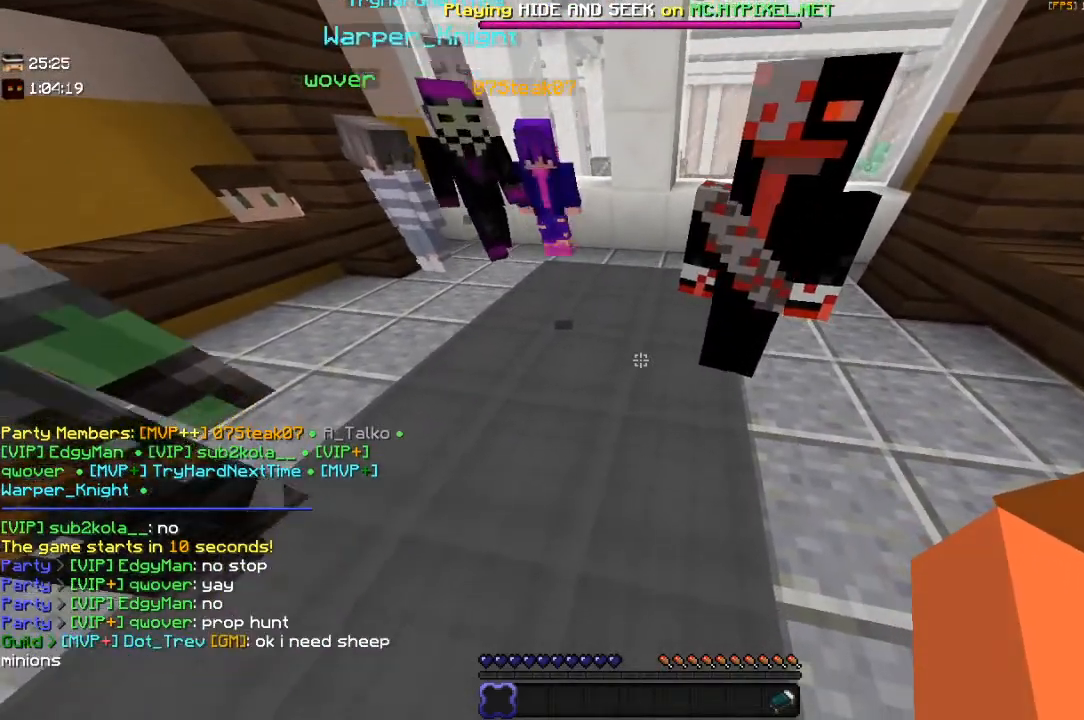
{"keys": [], "mouse": [], "events": [[267, "mouse_left", "down"], [434, "mouse_left", "up"]]}
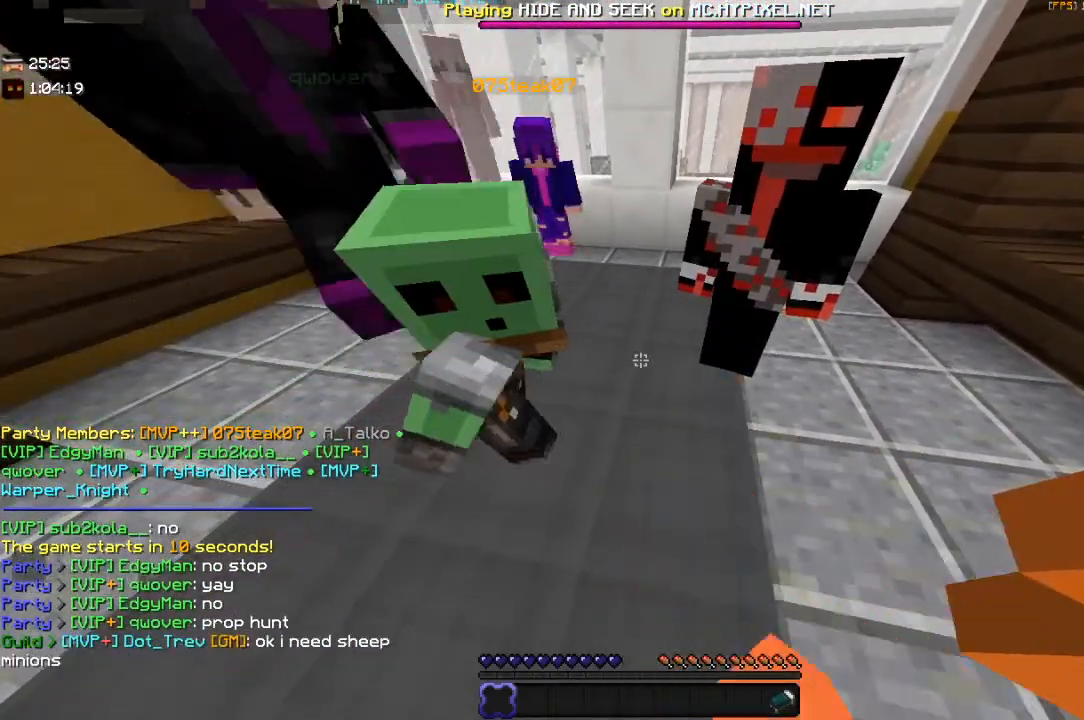
{"keys": [], "mouse": [], "events": []}
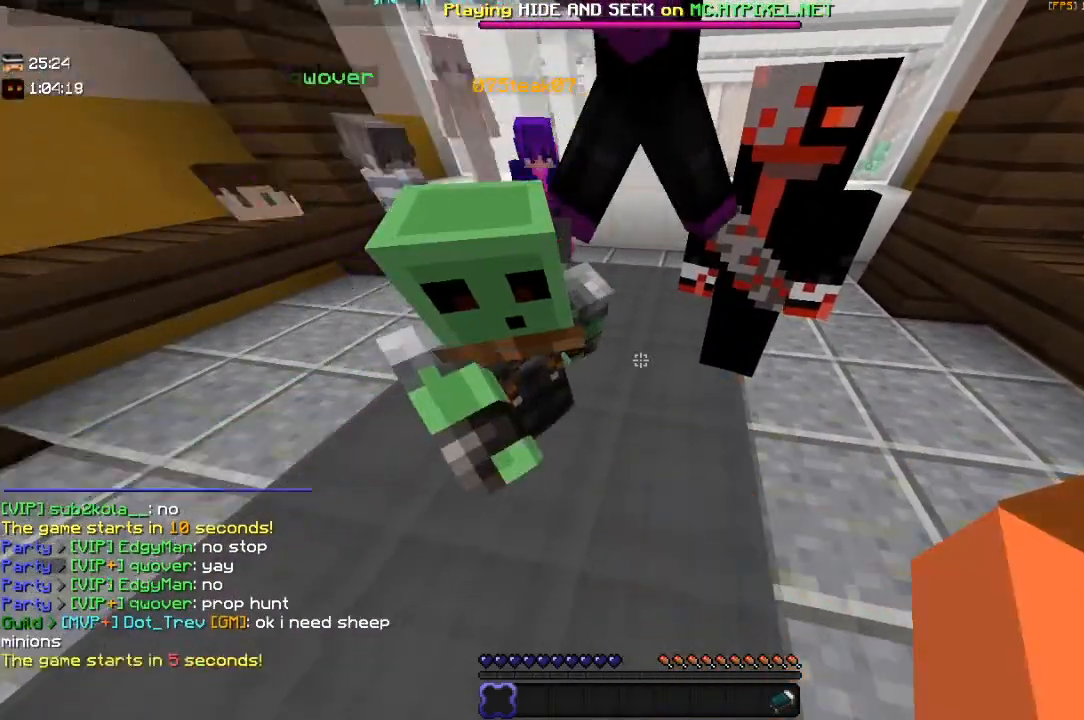
{"keys": [], "mouse": [], "events": []}